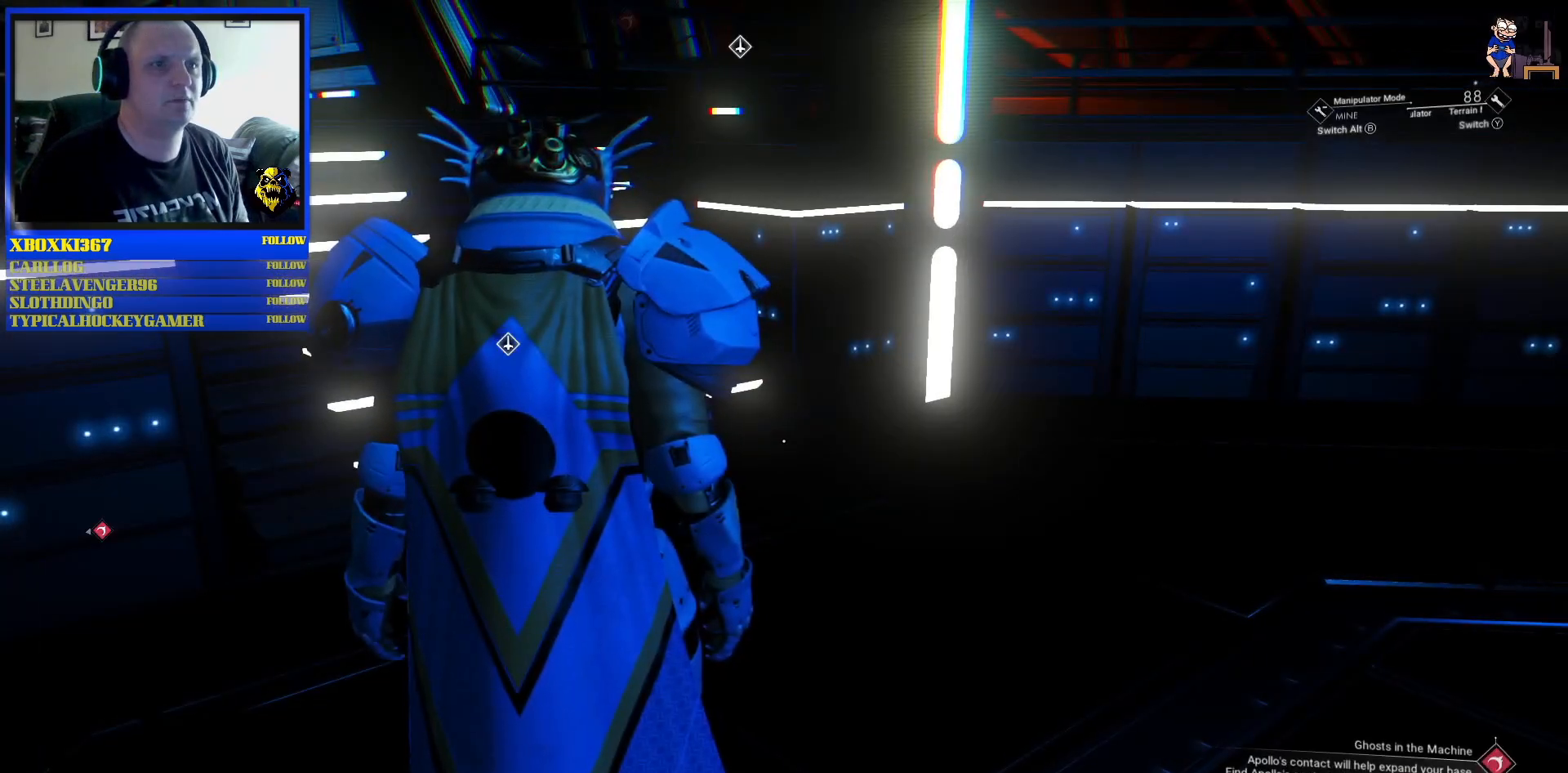
Gameplay with a controller (Xbox layout); each line is a JSON object with the inputs held at the frame after it. "events" lists button and stick changes between this image and that frame as [ms after this image, input, new state], when the widget could be followed in between. Not read: L2 L3.
{"buttons": ["DPAD_UP"], "left_stick": "center", "right_stick": "center", "events": [[350, "DPAD_UP", "down"]]}
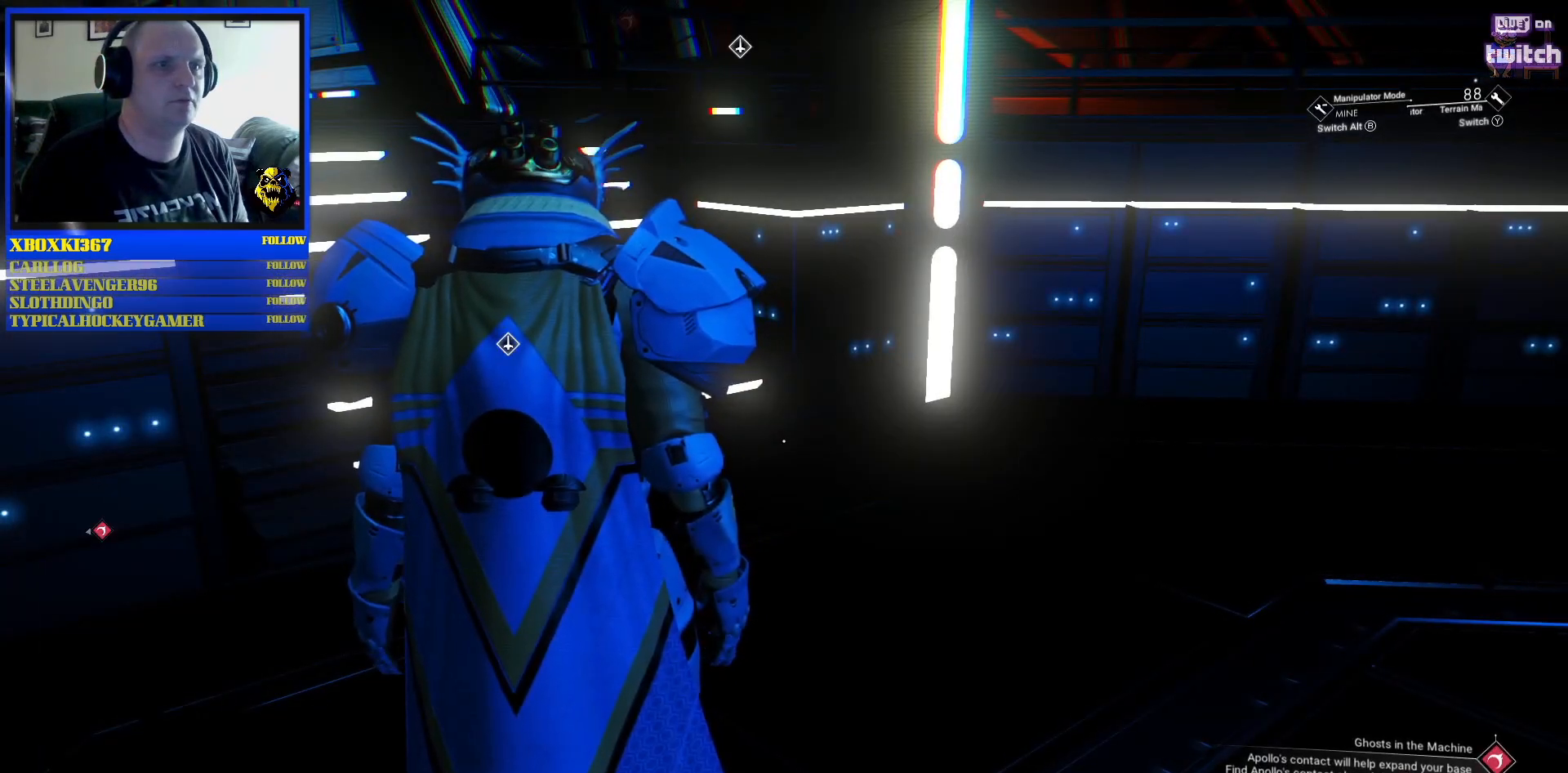
{"buttons": ["R3"], "left_stick": "up", "right_stick": "center", "events": [[17, "DPAD_UP", "up"], [150, "right_stick", "left"], [233, "left_stick", "up"], [350, "R3", "down"], [483, "right_stick", "center"]]}
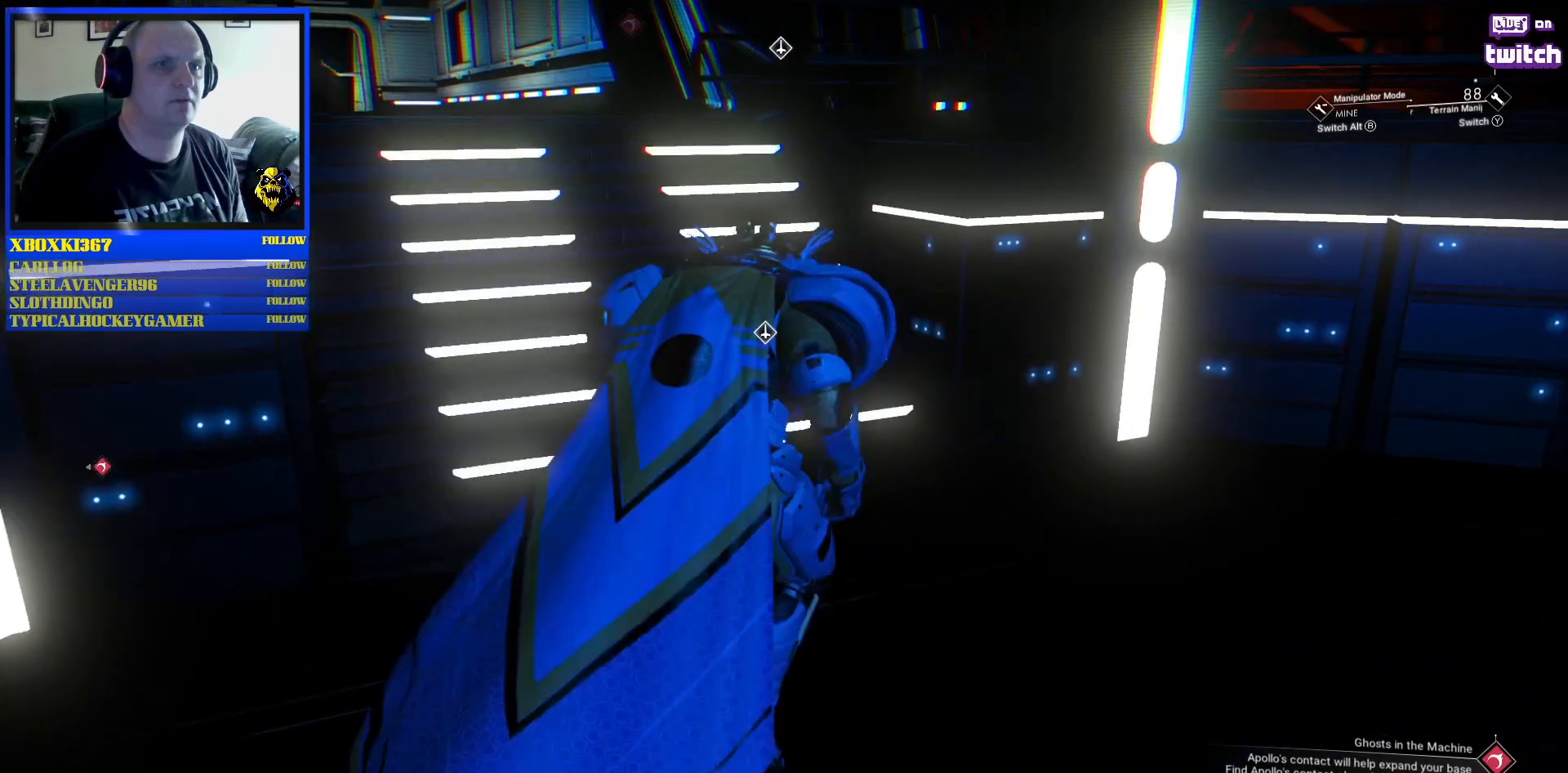
{"buttons": [], "left_stick": "up-left", "right_stick": "center", "events": [[17, "R3", "up"], [33, "left_stick", "up-left"], [167, "right_stick", "up-left"], [450, "right_stick", "center"]]}
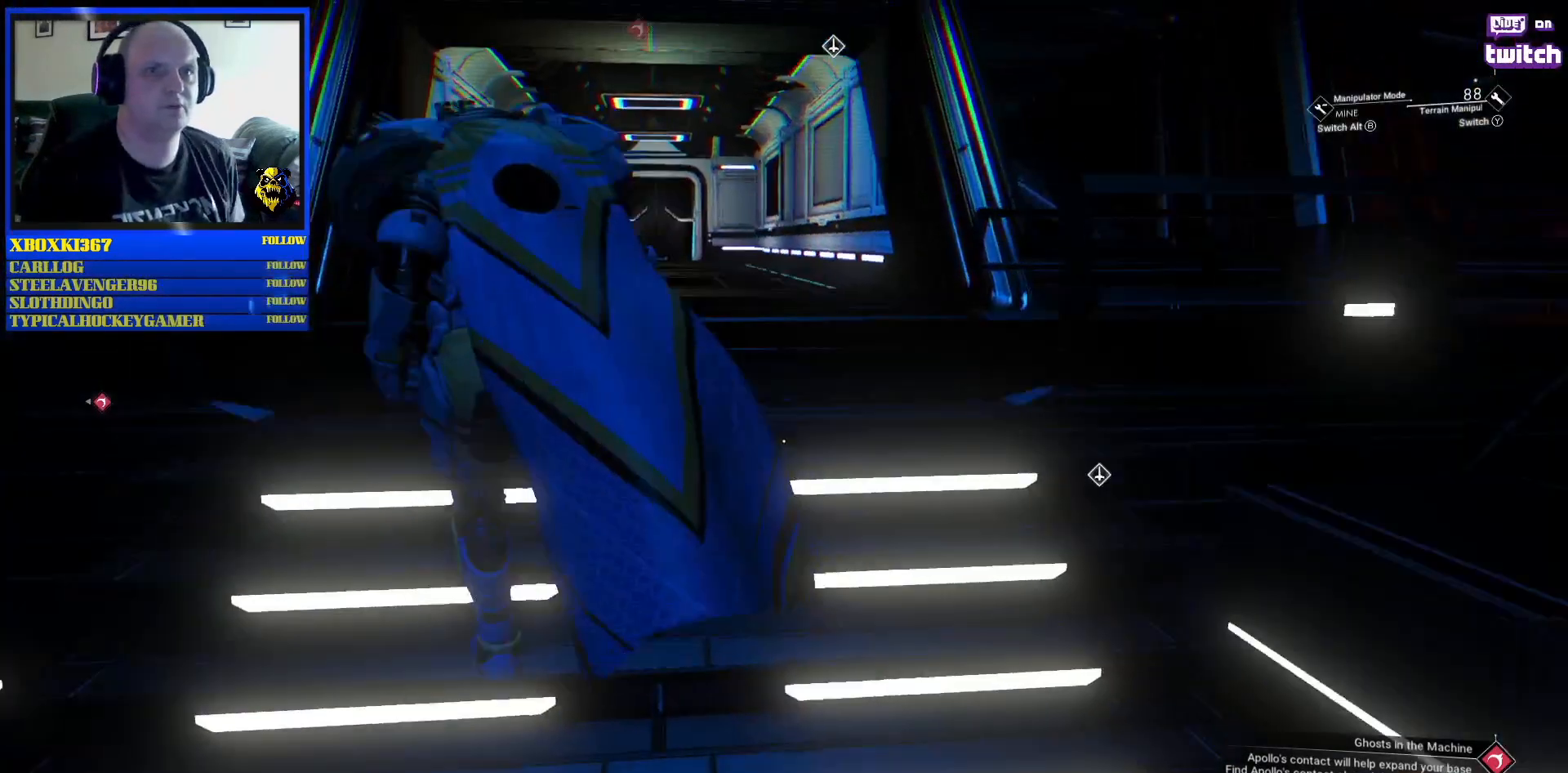
{"buttons": [], "left_stick": "up", "right_stick": "center", "events": [[217, "right_stick", "down"], [250, "left_stick", "up"], [367, "right_stick", "center"]]}
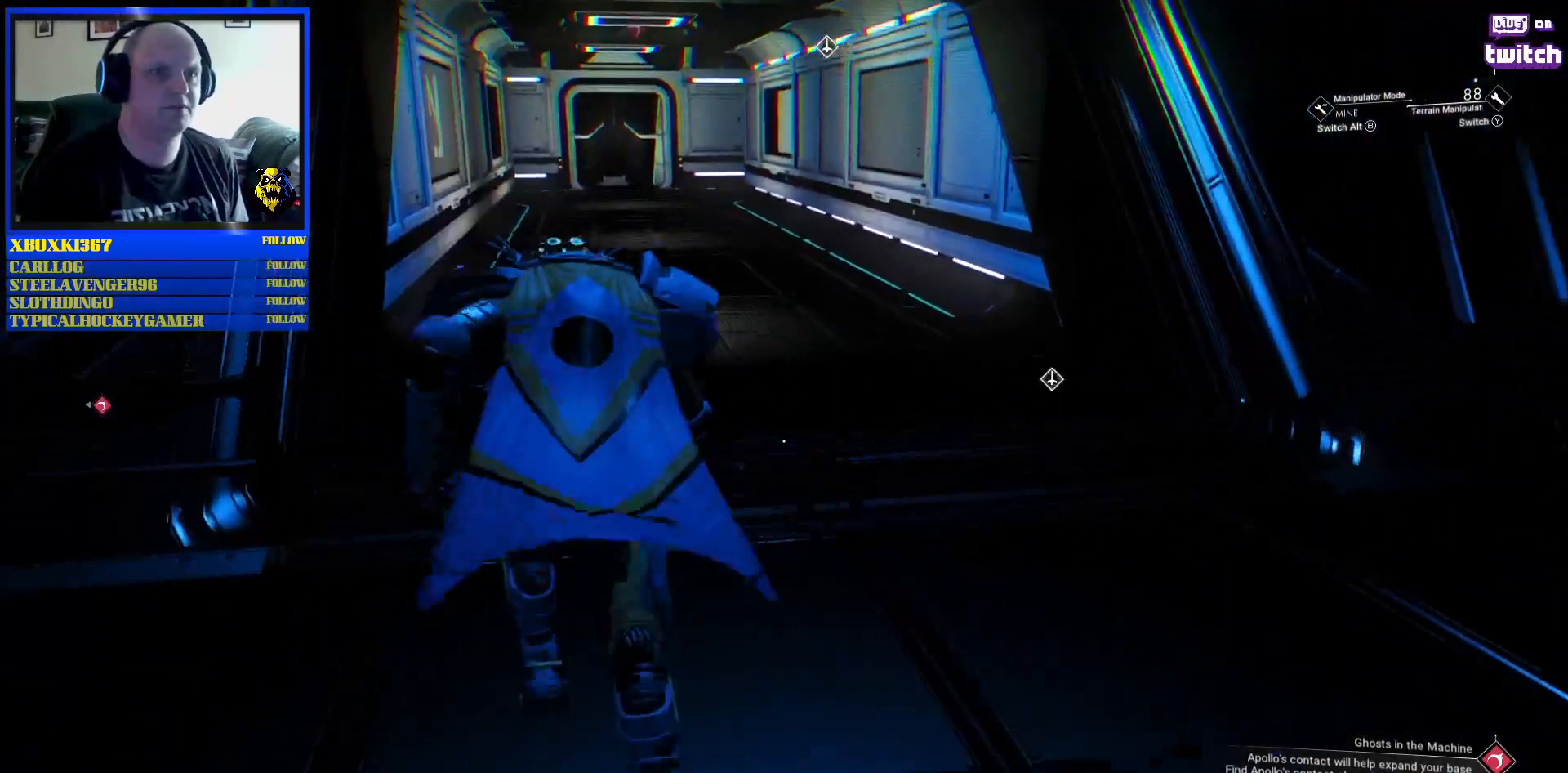
{"buttons": [], "left_stick": "up", "right_stick": "center", "events": []}
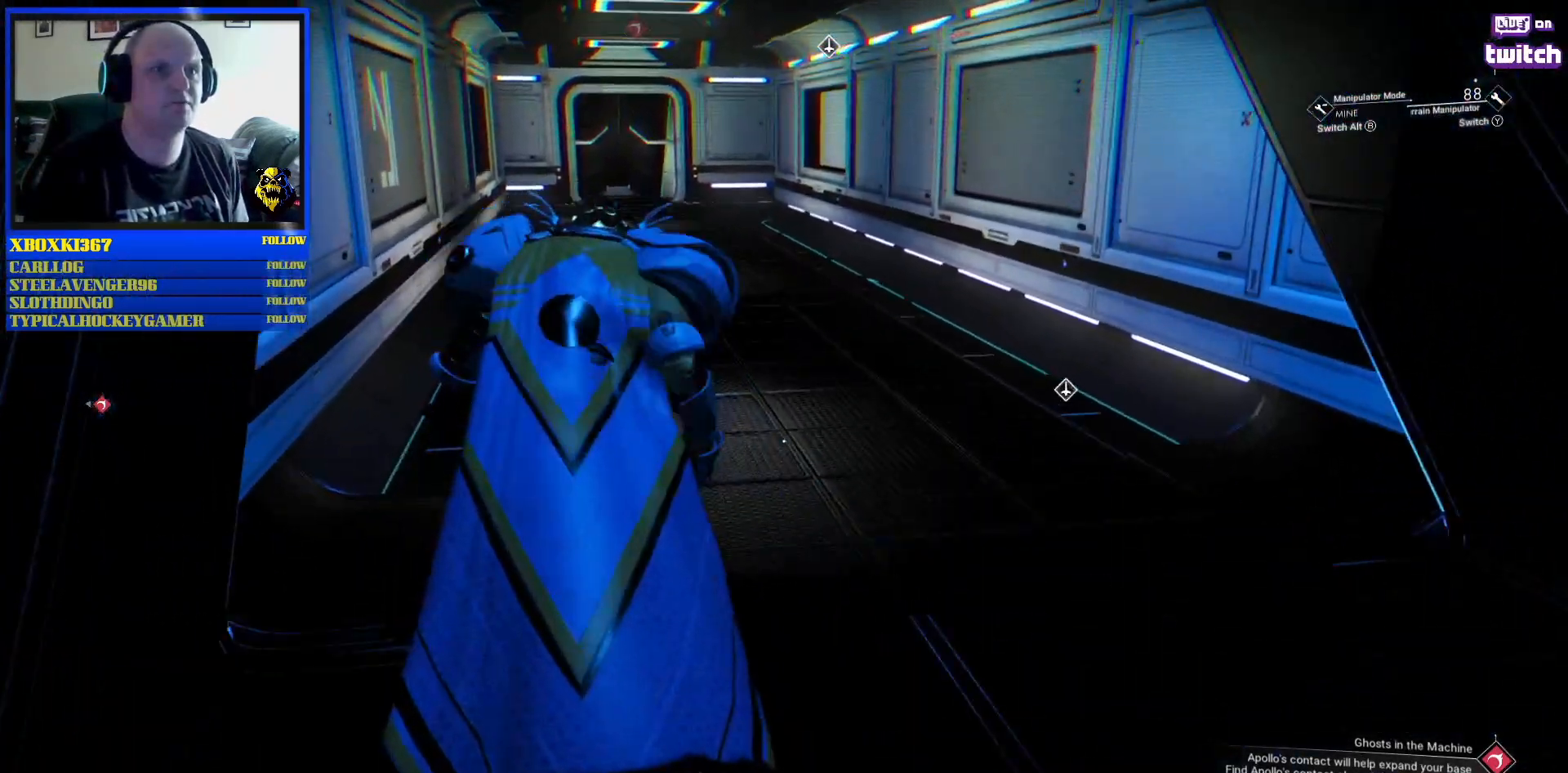
{"buttons": [], "left_stick": "up", "right_stick": "center", "events": []}
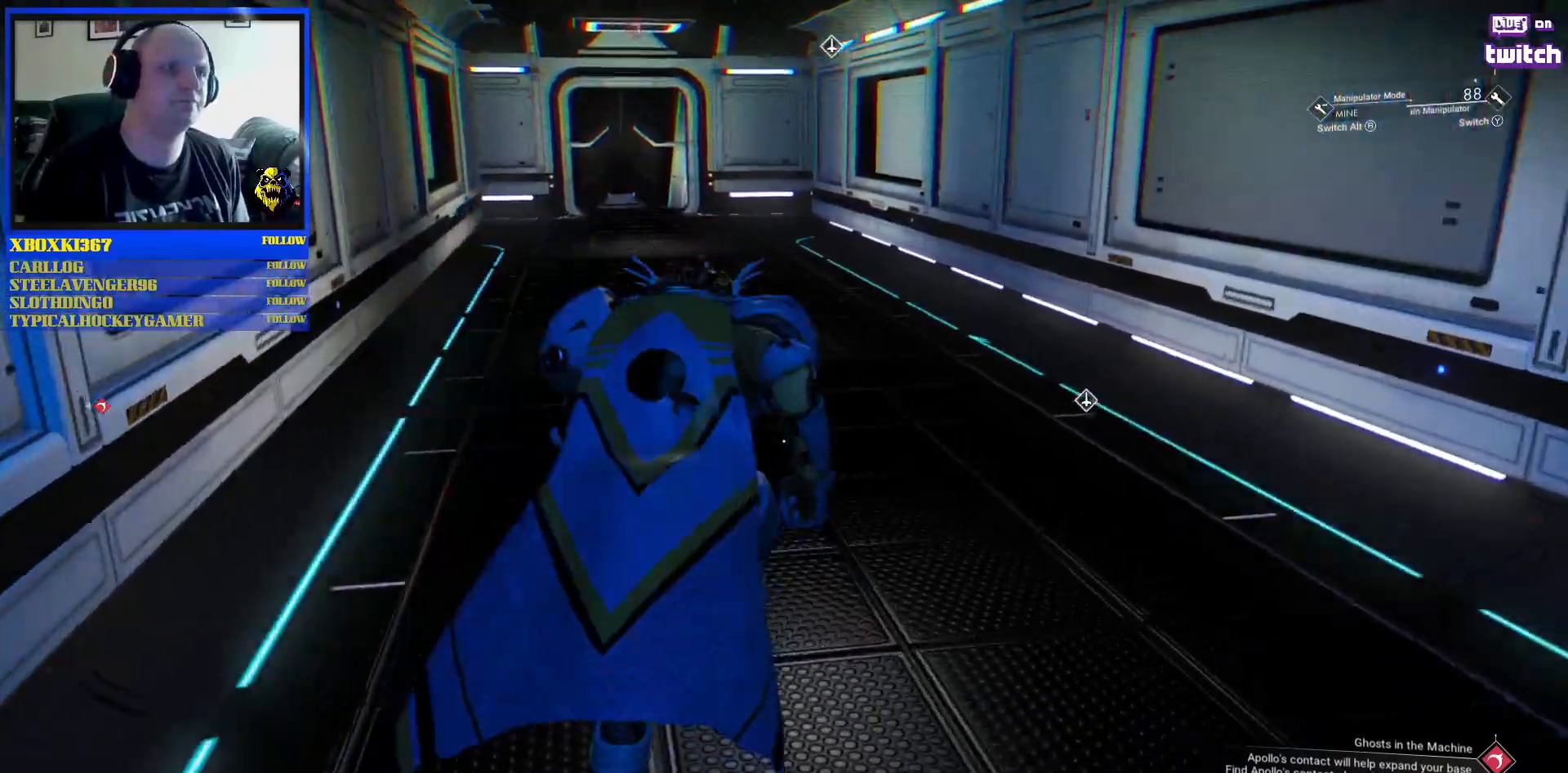
{"buttons": [], "left_stick": "up", "right_stick": "center", "events": []}
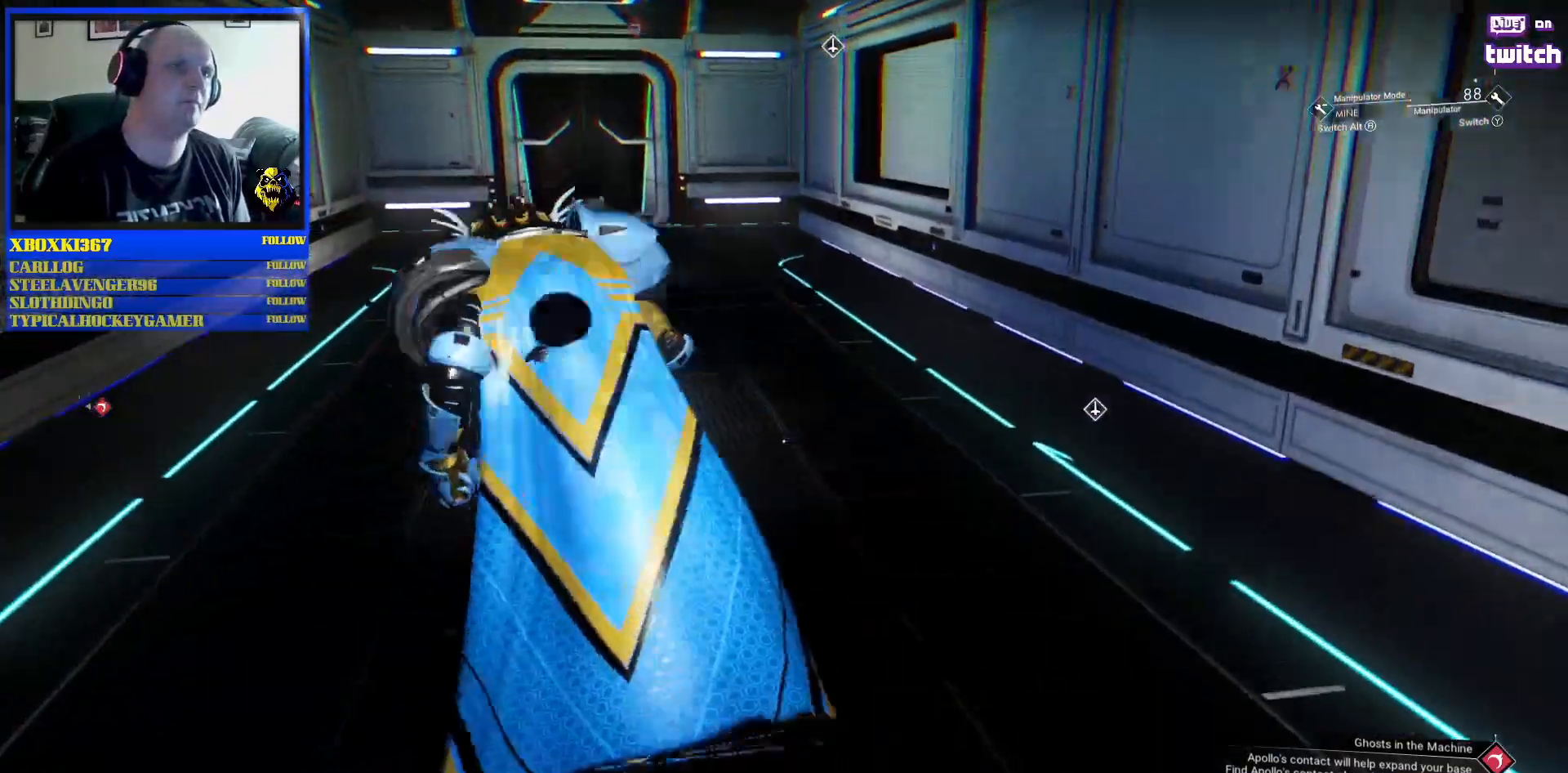
{"buttons": [], "left_stick": "up", "right_stick": "center", "events": []}
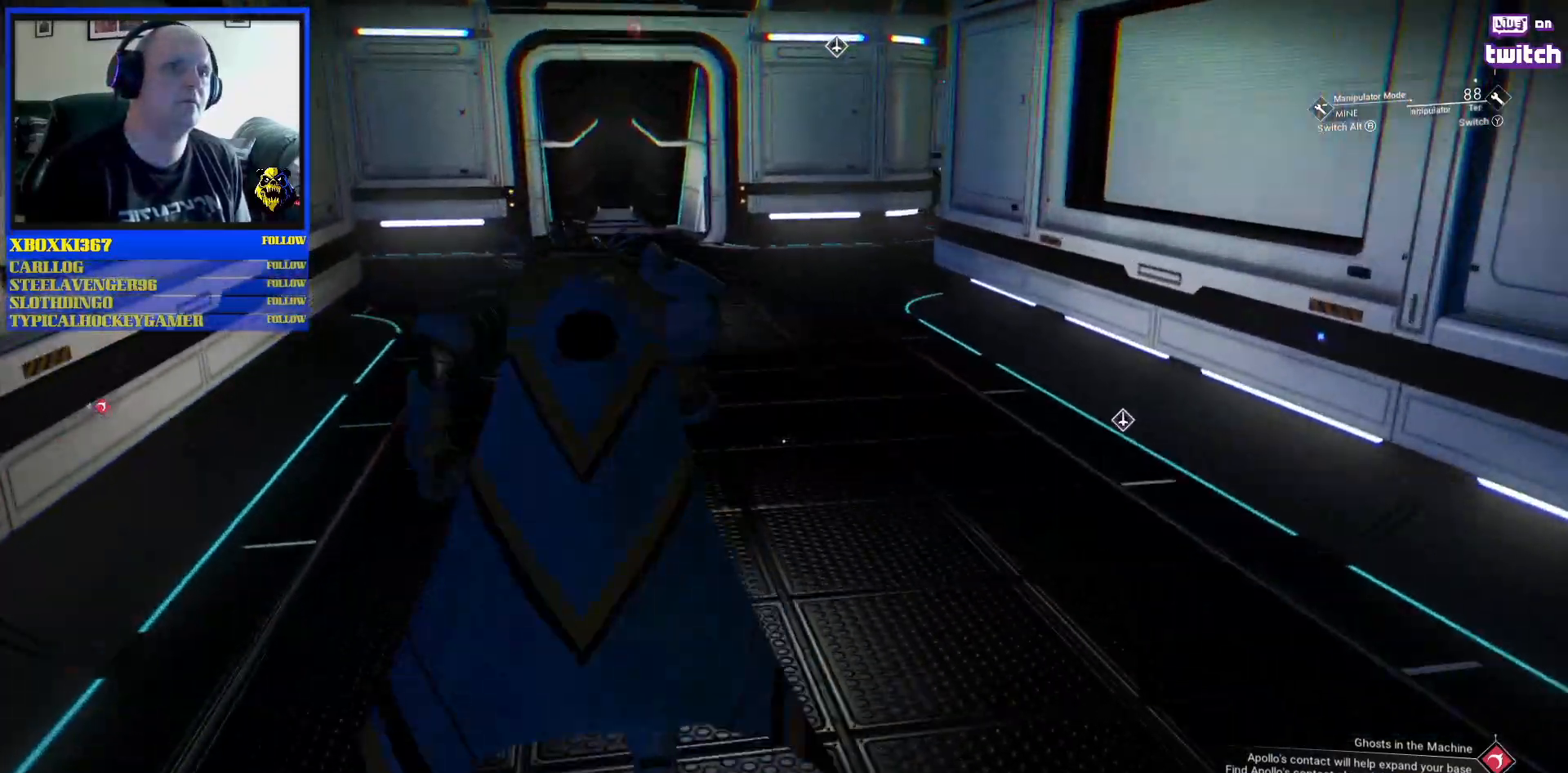
{"buttons": [], "left_stick": "up", "right_stick": "center", "events": []}
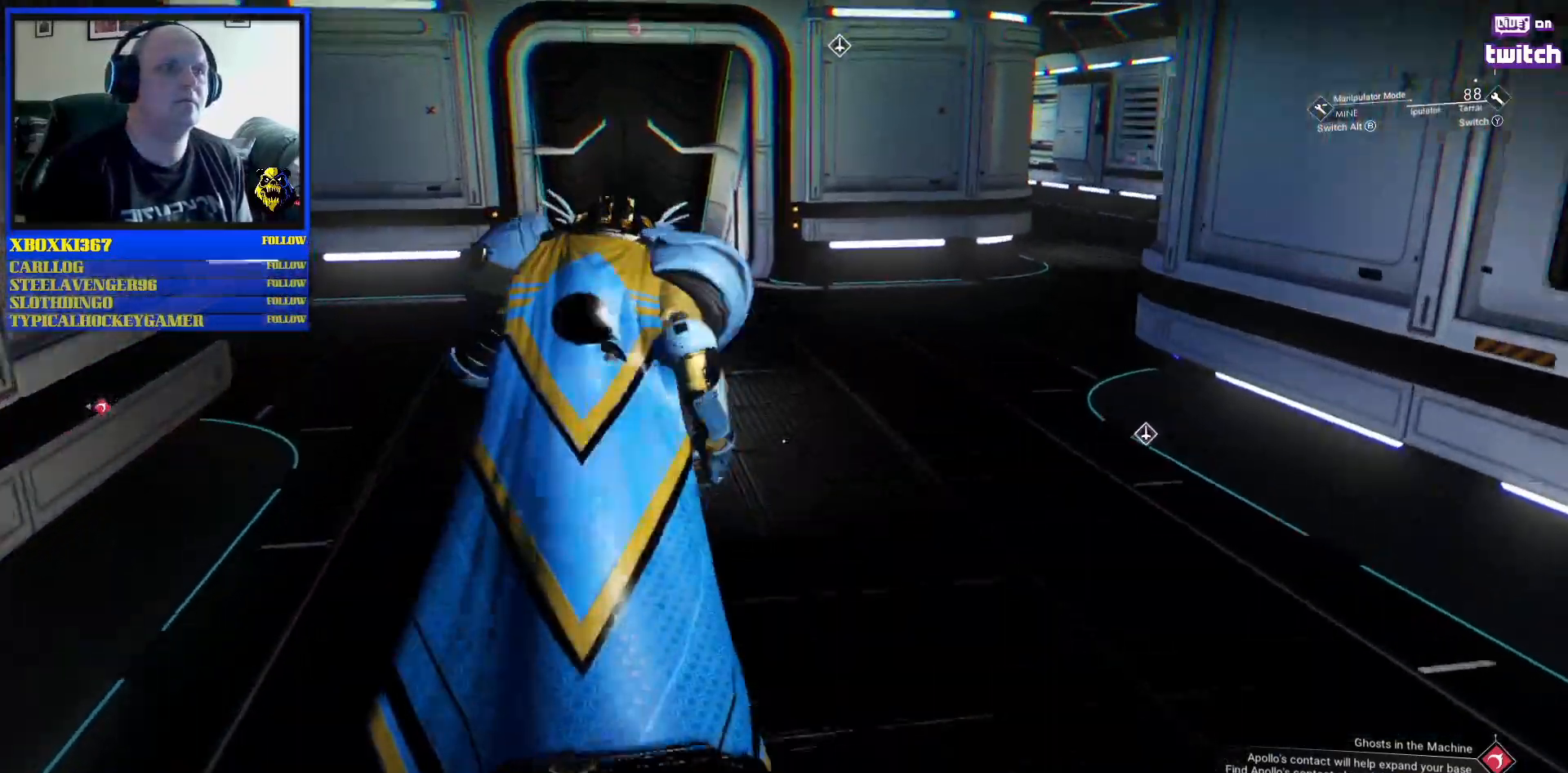
{"buttons": [], "left_stick": "up", "right_stick": "center", "events": []}
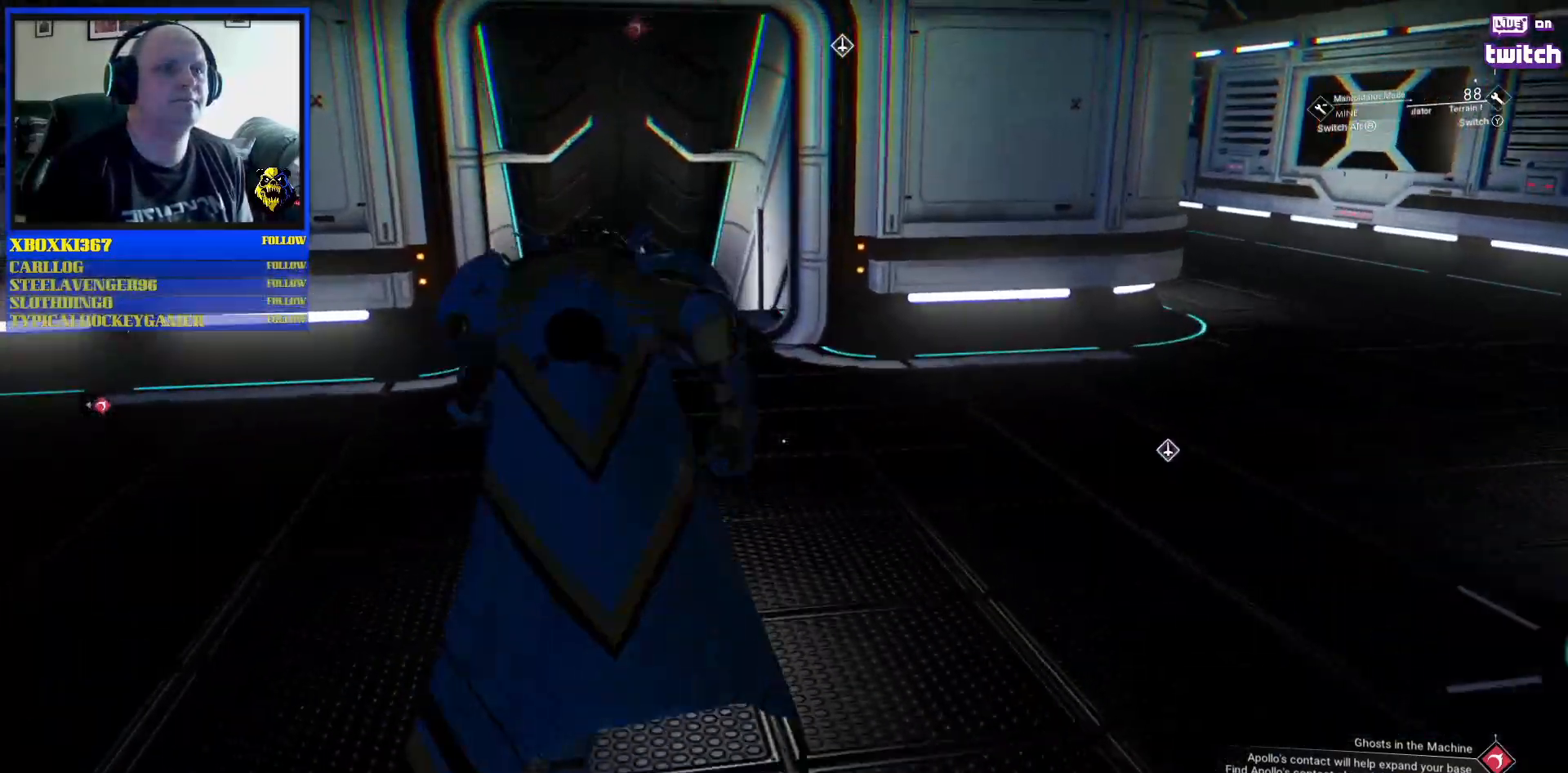
{"buttons": [], "left_stick": "up", "right_stick": "down", "events": [[150, "right_stick", "down"], [317, "right_stick", "center"], [467, "right_stick", "down"]]}
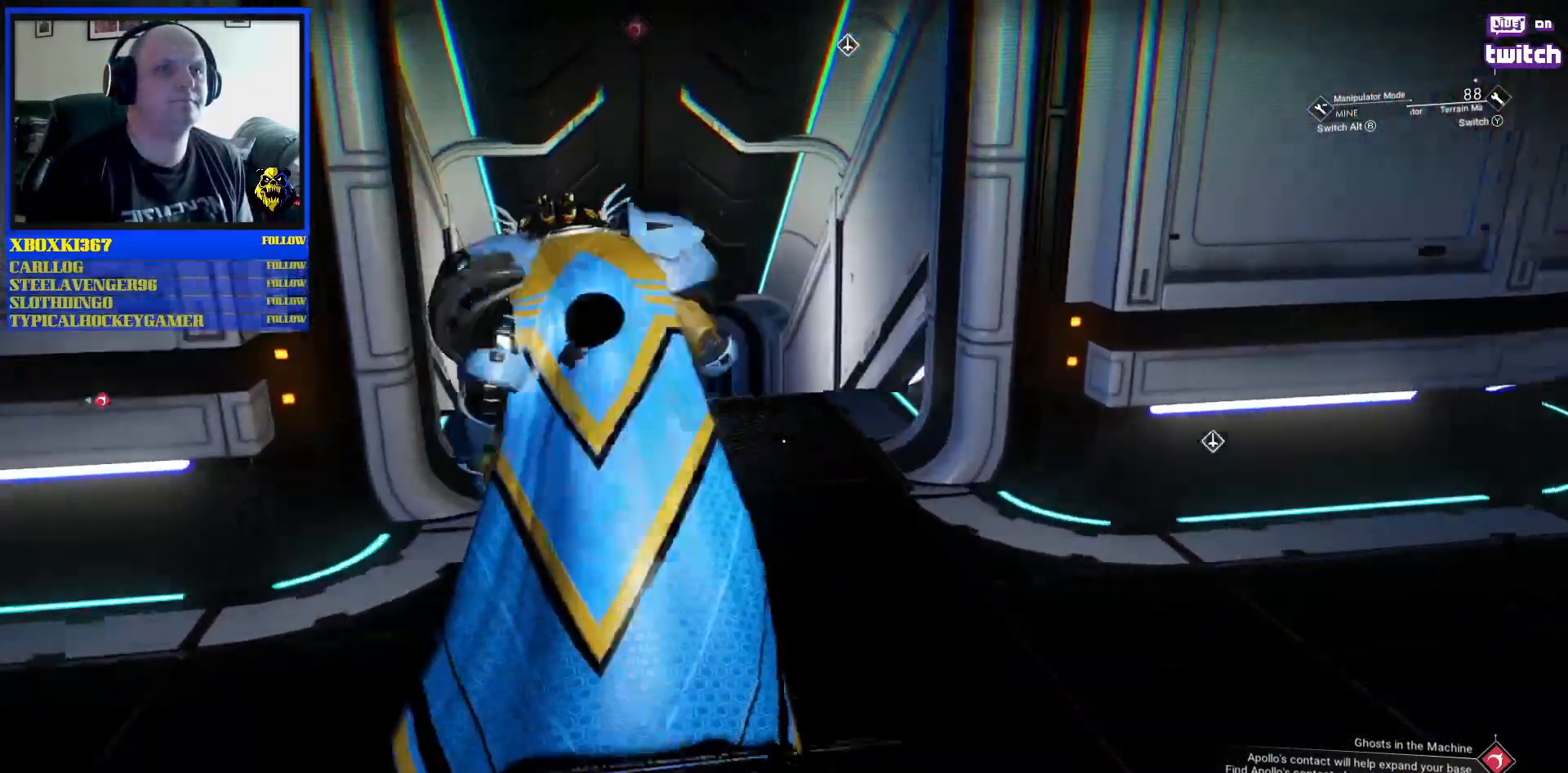
{"buttons": [], "left_stick": "up", "right_stick": "center", "events": [[433, "right_stick", "center"]]}
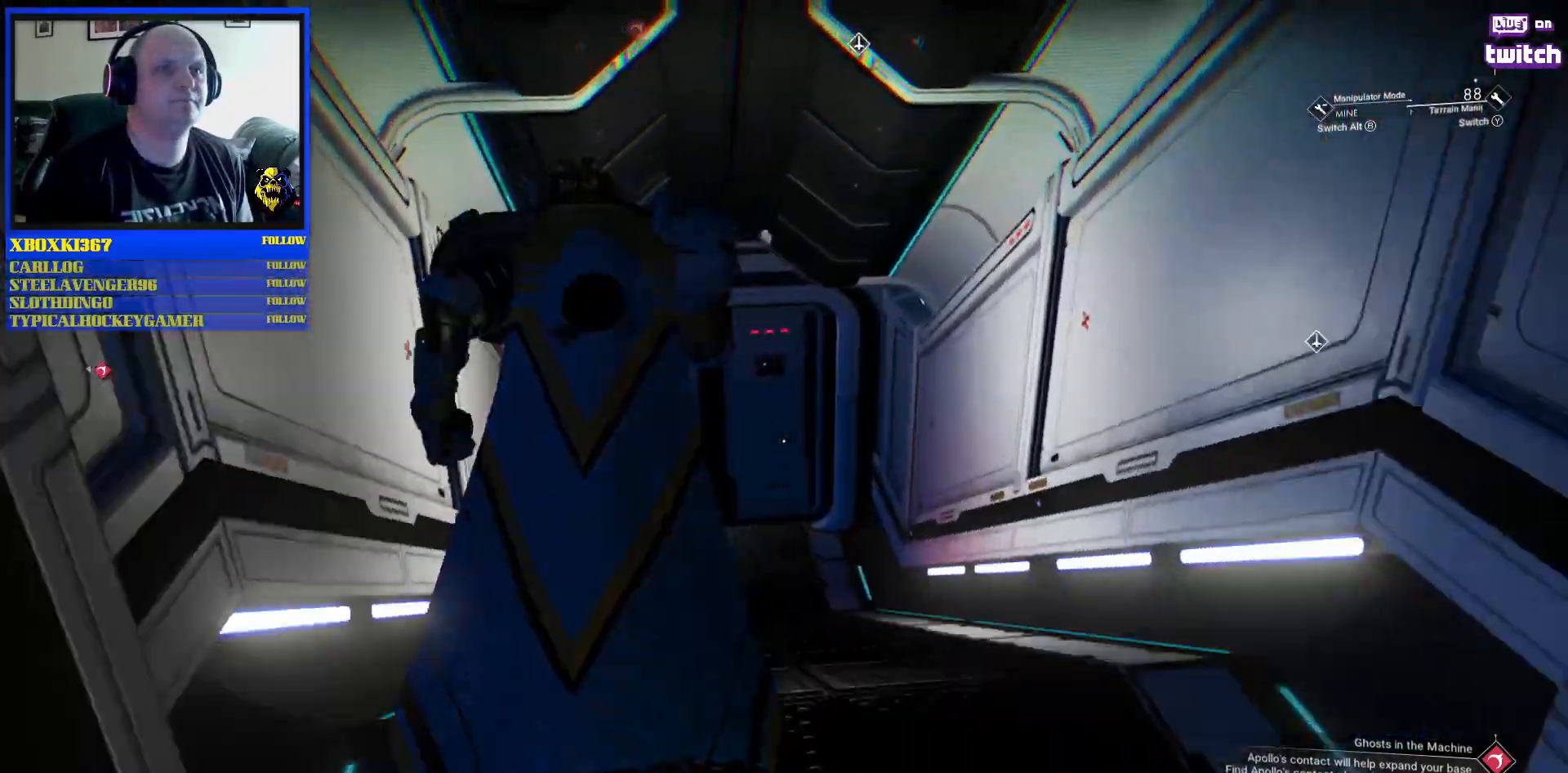
{"buttons": [], "left_stick": "up", "right_stick": "center", "events": []}
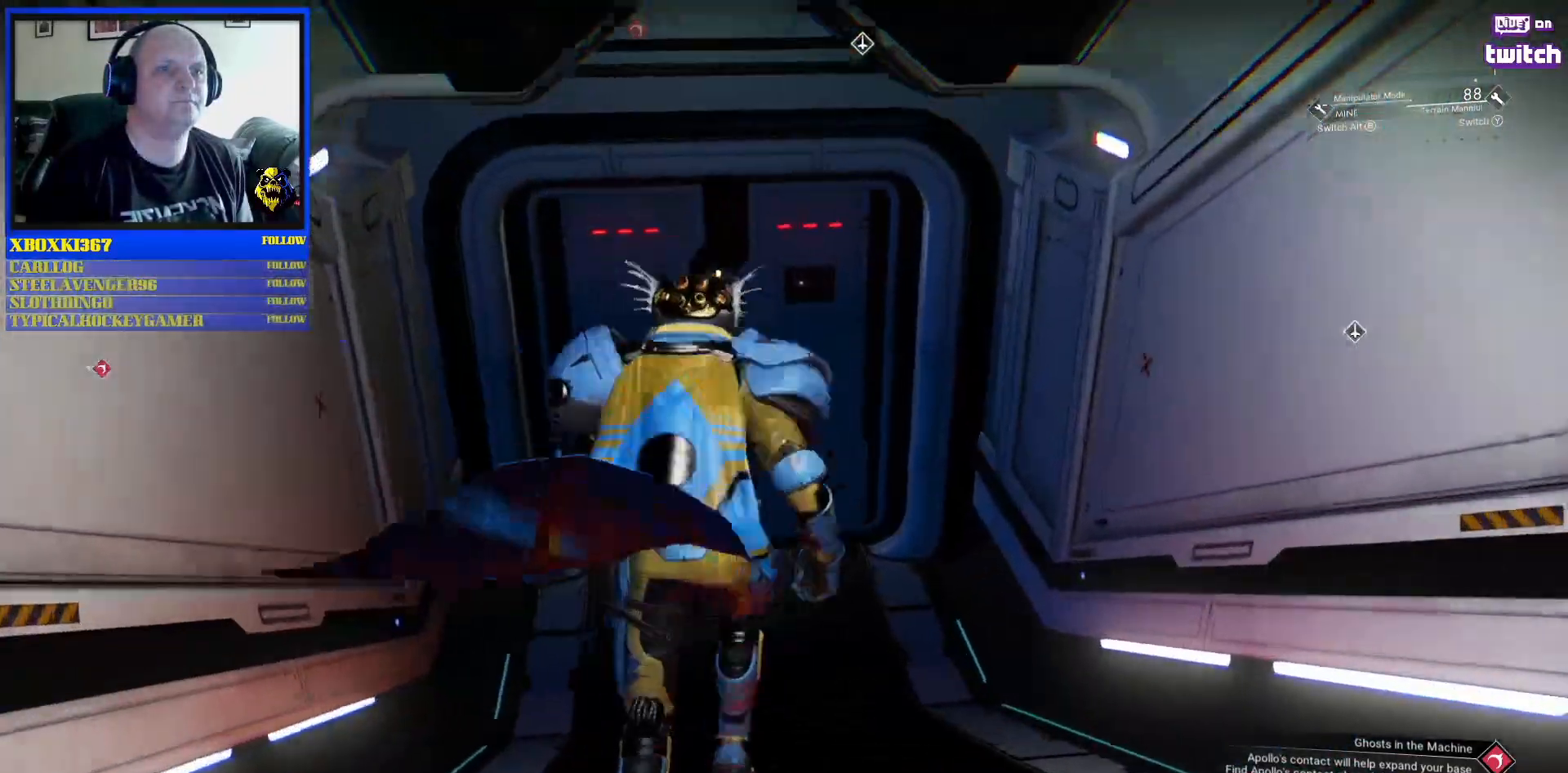
{"buttons": [], "left_stick": "up", "right_stick": "up", "events": [[150, "right_stick", "up"]]}
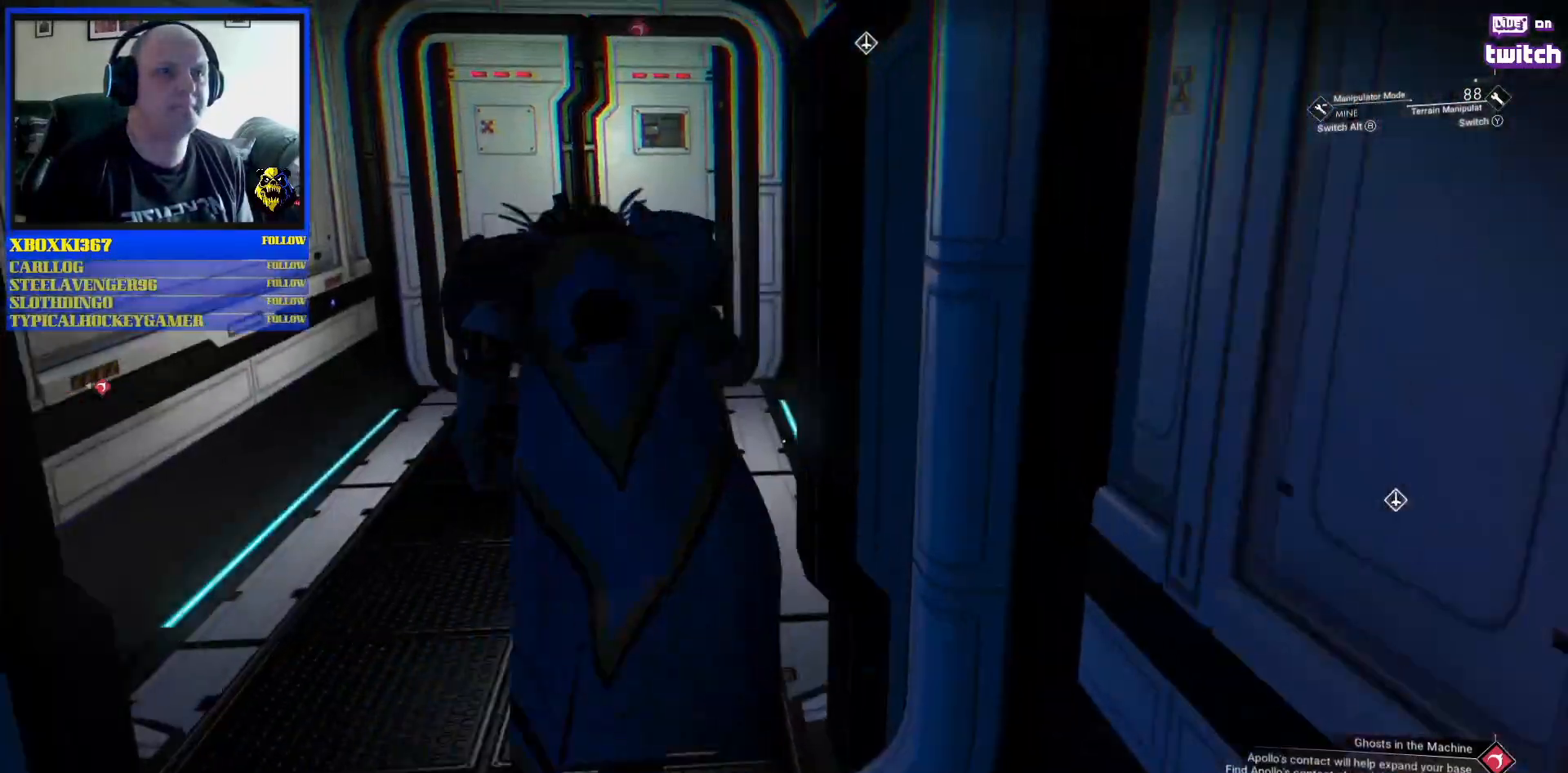
{"buttons": [], "left_stick": "up", "right_stick": "center", "events": [[33, "right_stick", "center"]]}
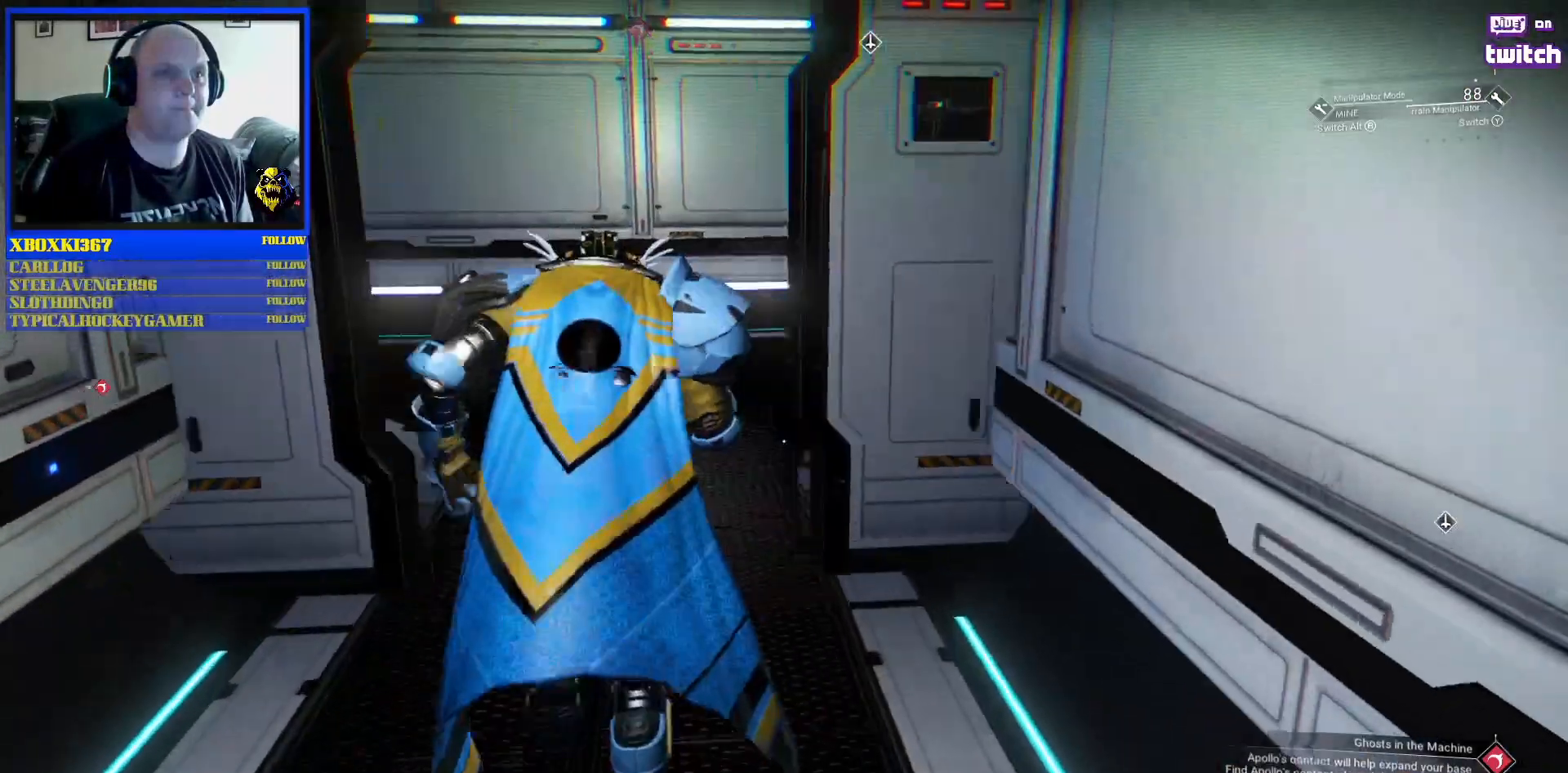
{"buttons": [], "left_stick": "up", "right_stick": "right", "events": [[367, "right_stick", "right"]]}
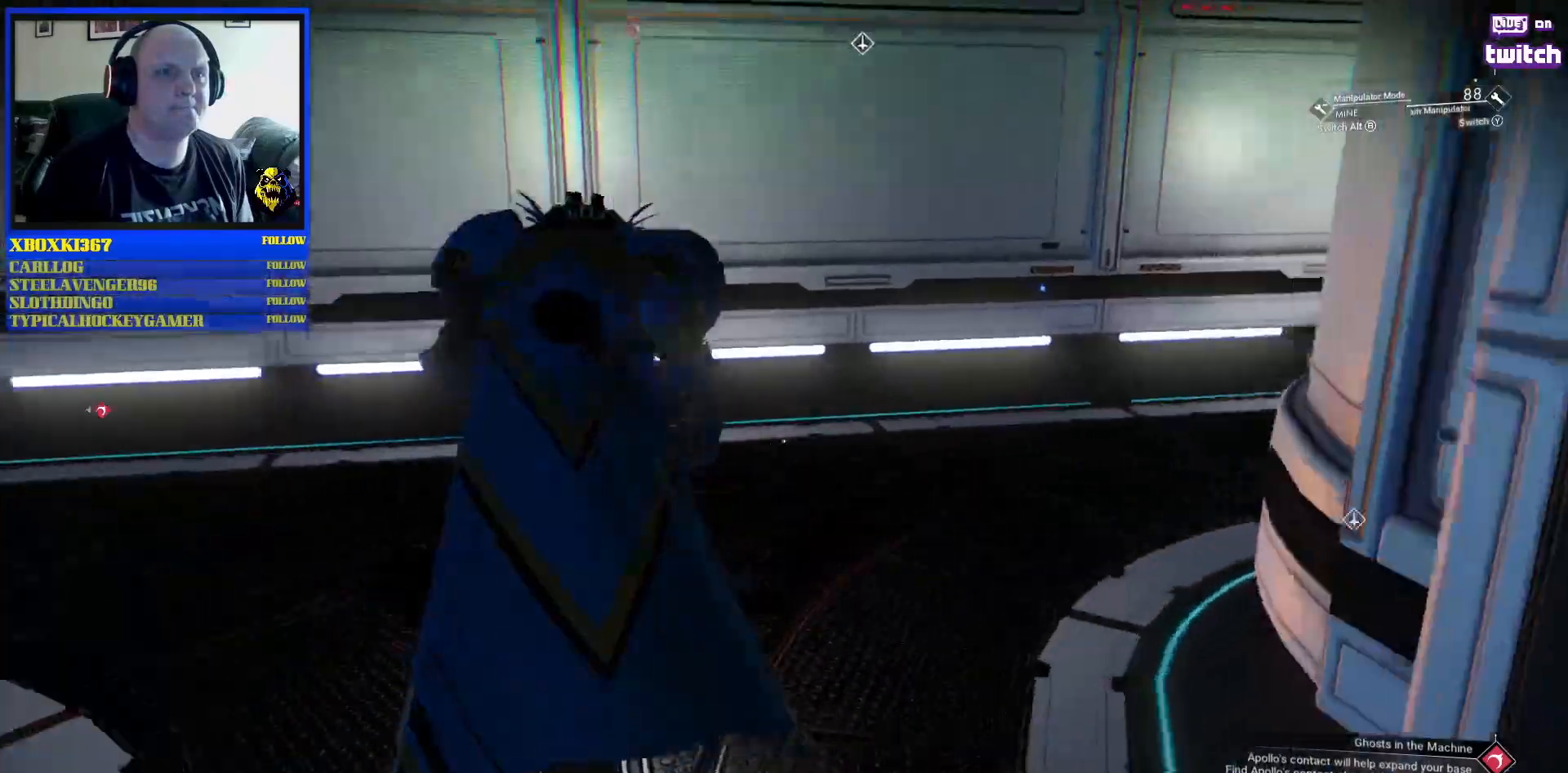
{"buttons": [], "left_stick": "up", "right_stick": "down-right", "events": [[200, "right_stick", "up-right"], [350, "right_stick", "center"], [500, "right_stick", "down-right"]]}
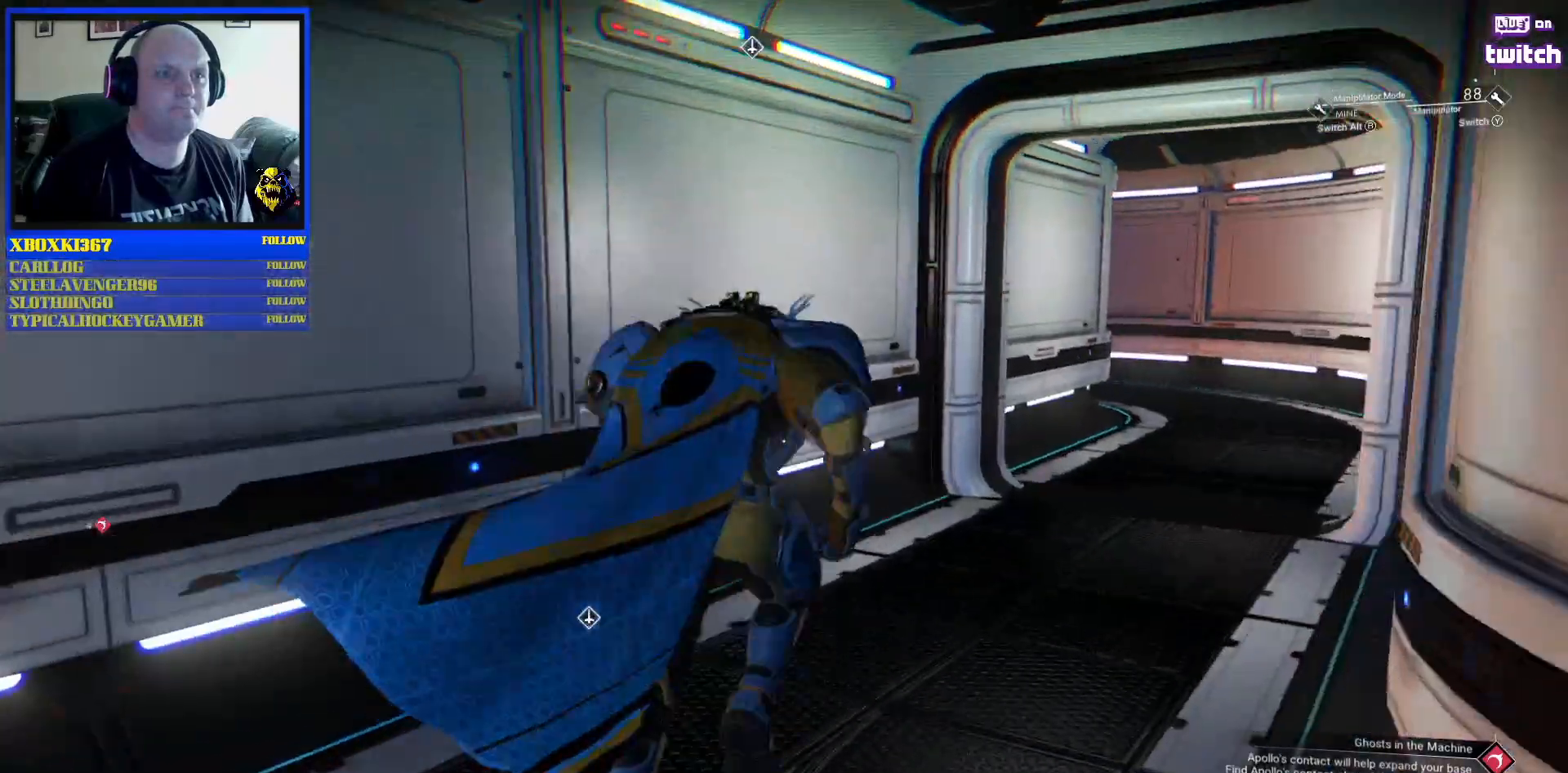
{"buttons": [], "left_stick": "up", "right_stick": "center", "events": [[183, "right_stick", "right"], [300, "right_stick", "center"]]}
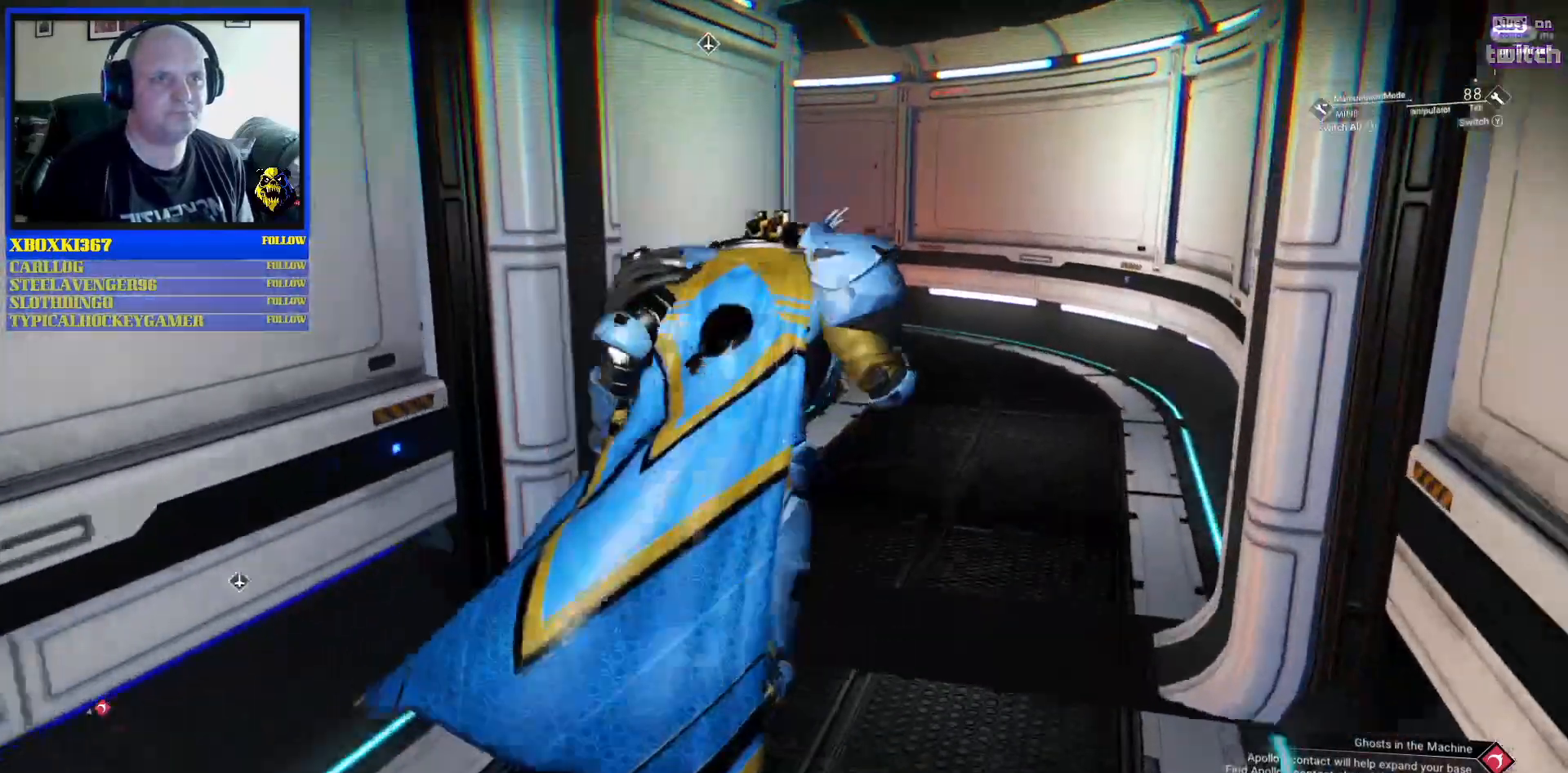
{"buttons": [], "left_stick": "up", "right_stick": "center", "events": []}
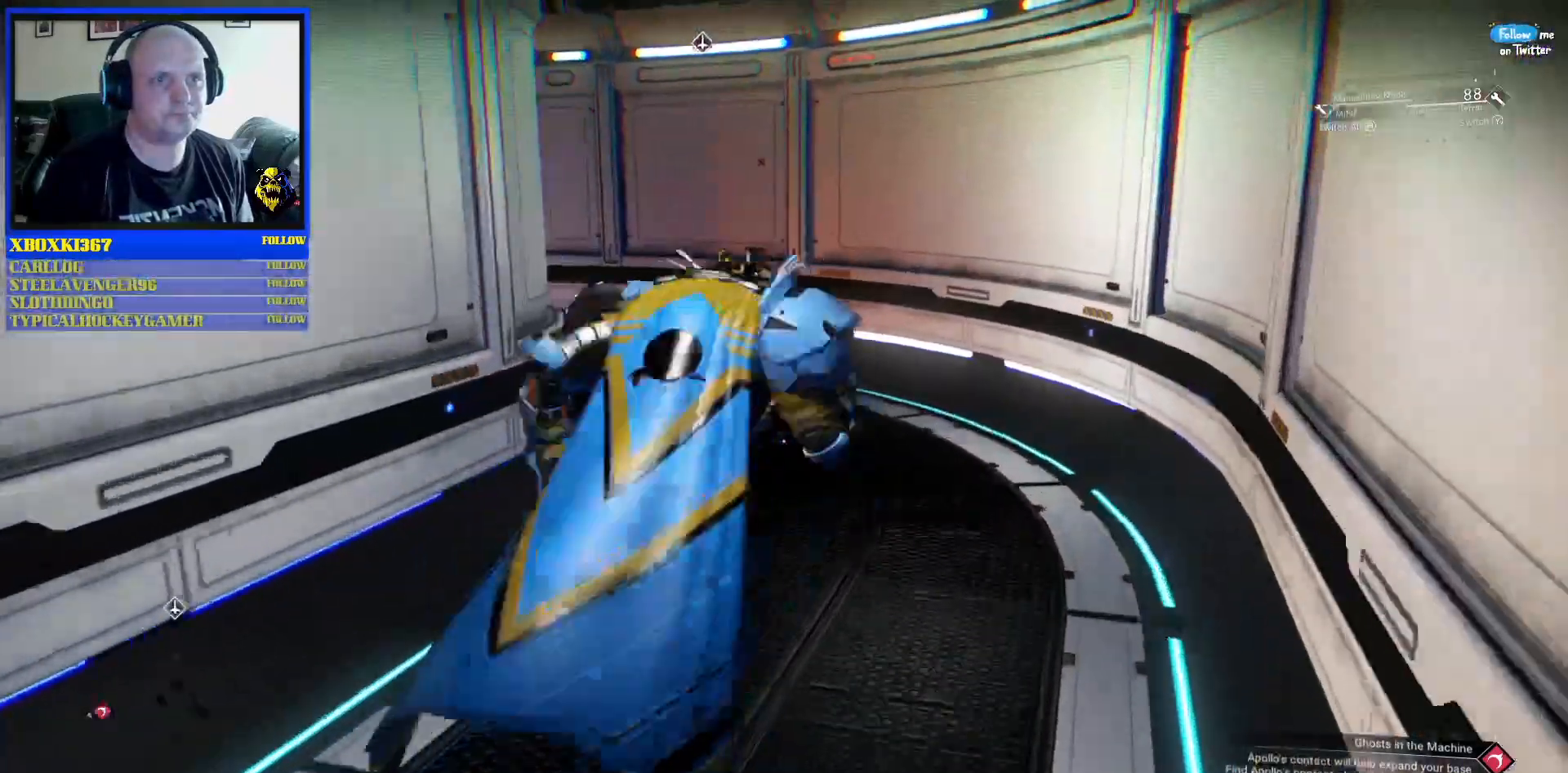
{"buttons": [], "left_stick": "up", "right_stick": "center", "events": []}
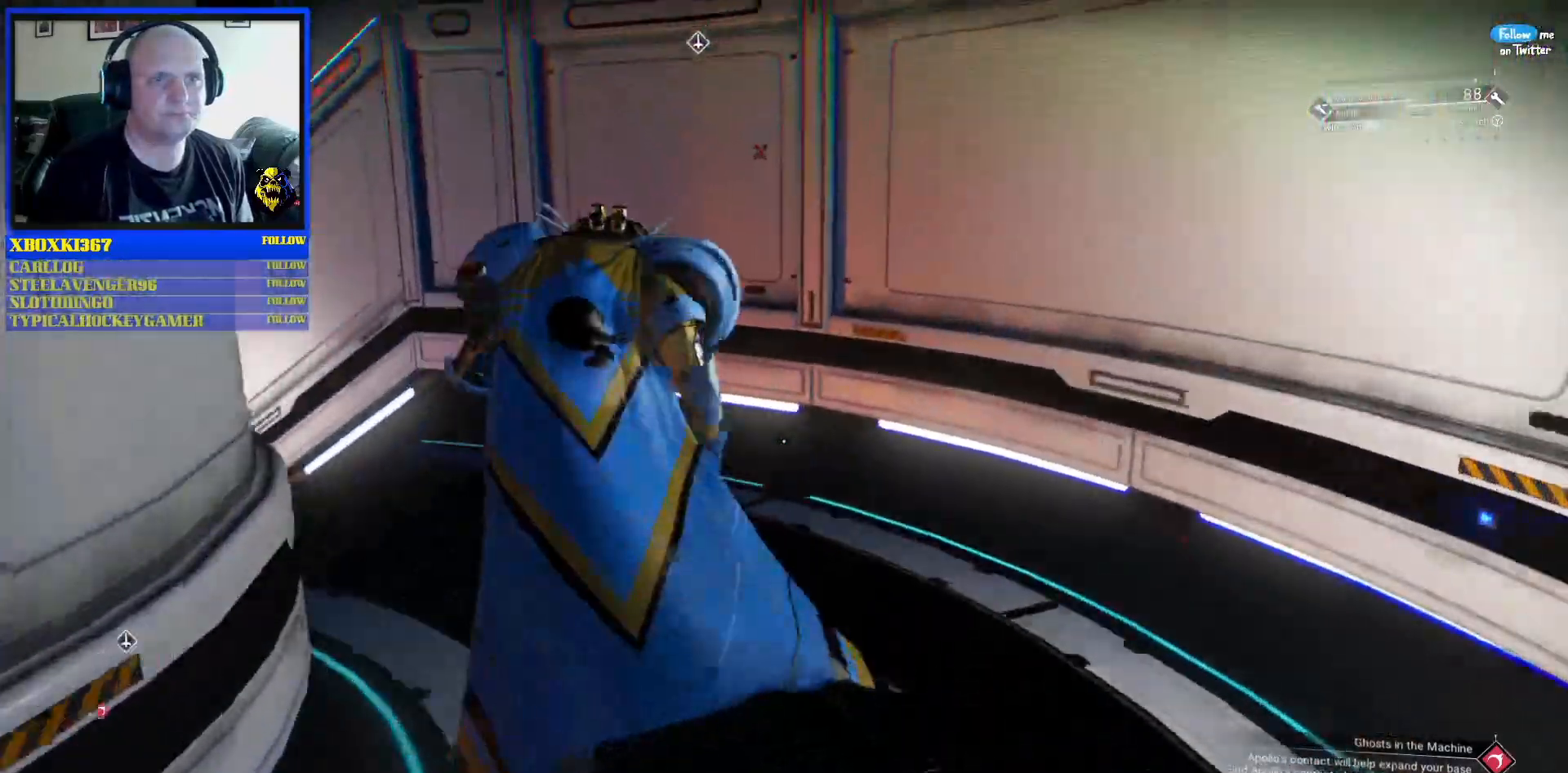
{"buttons": [], "left_stick": "up", "right_stick": "center", "events": [[50, "right_stick", "down-left"], [400, "right_stick", "center"]]}
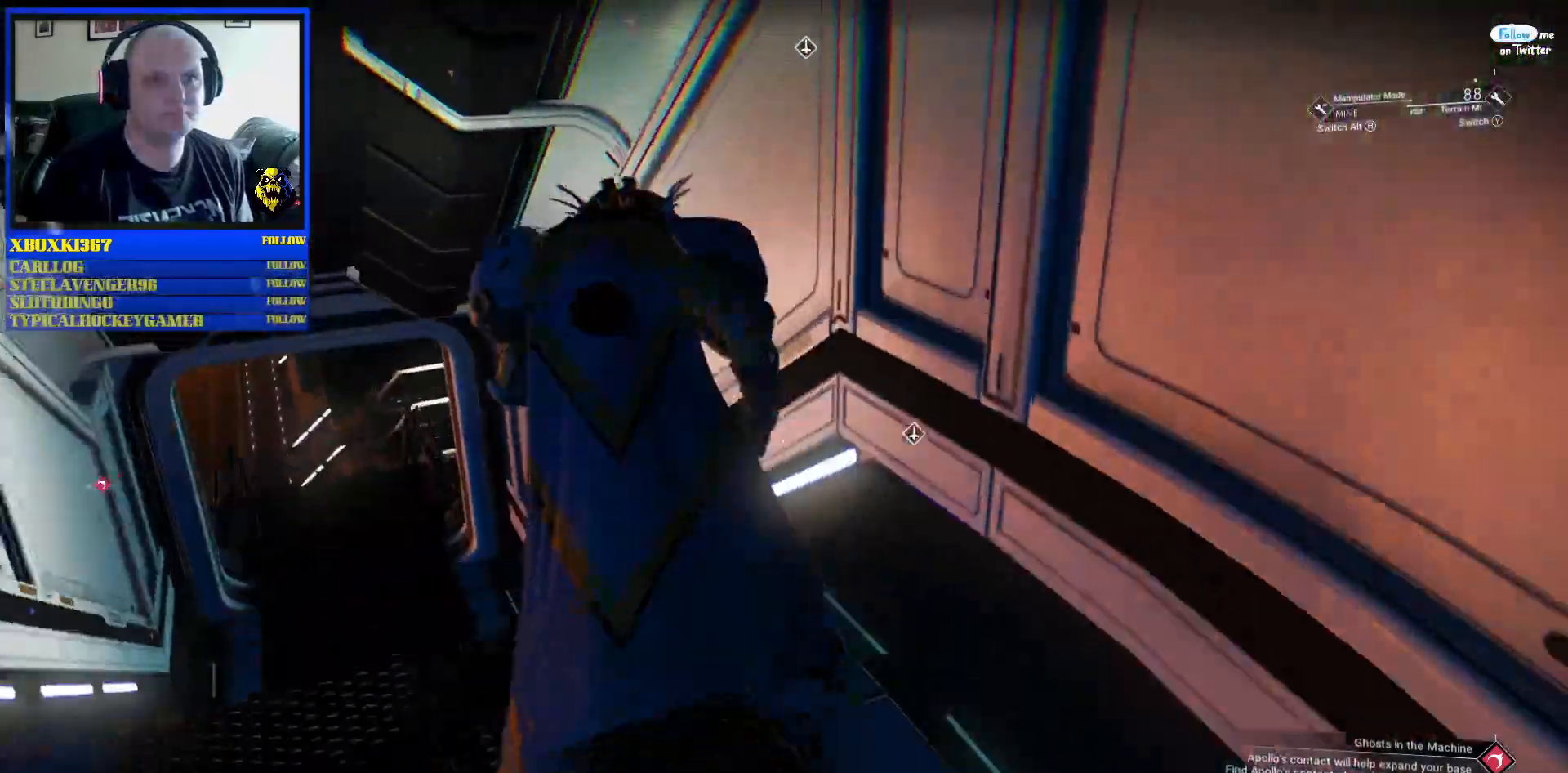
{"buttons": [], "left_stick": "up", "right_stick": "center", "events": [[67, "right_stick", "left"], [267, "right_stick", "center"]]}
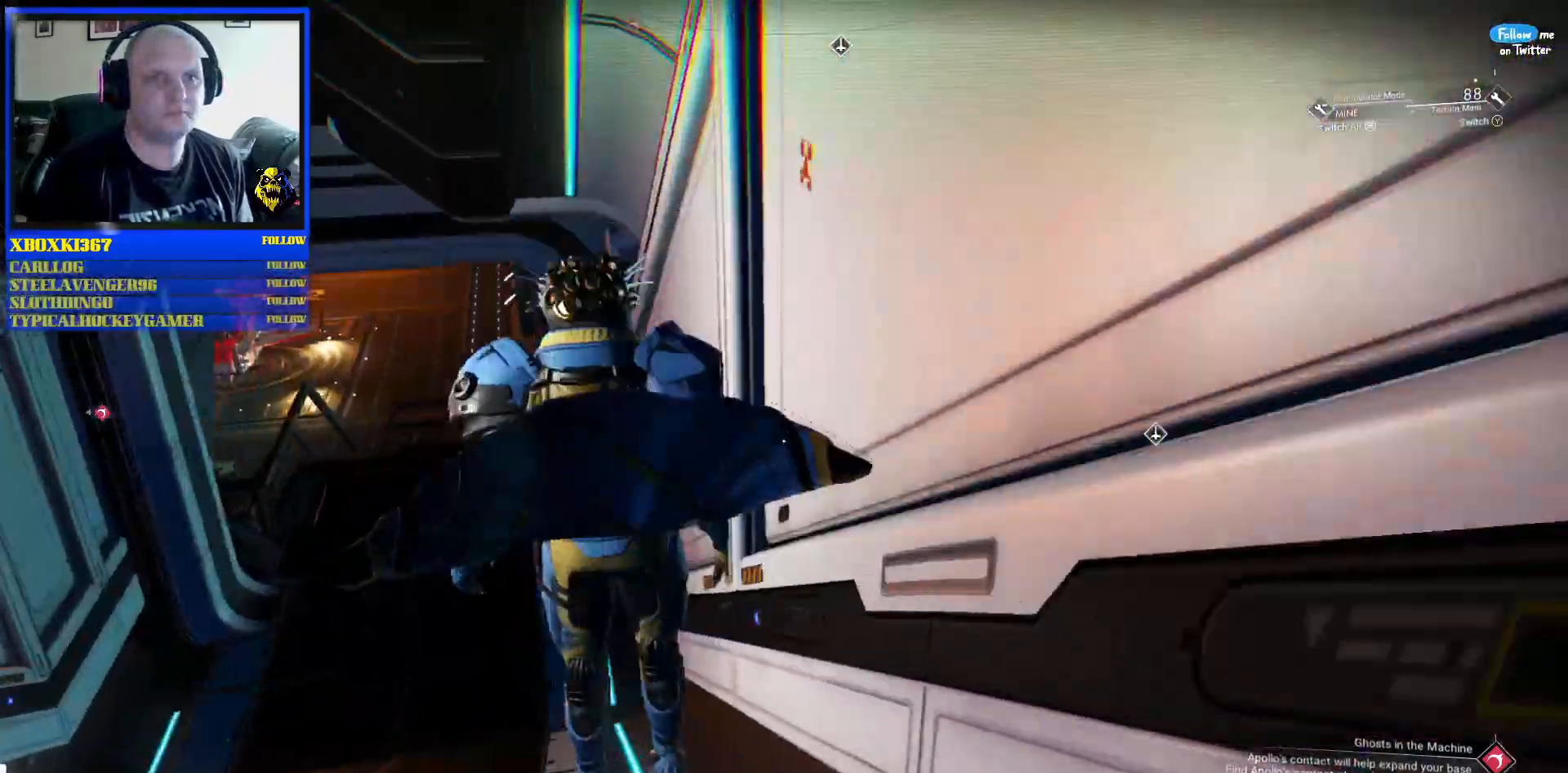
{"buttons": [], "left_stick": "up", "right_stick": "center", "events": []}
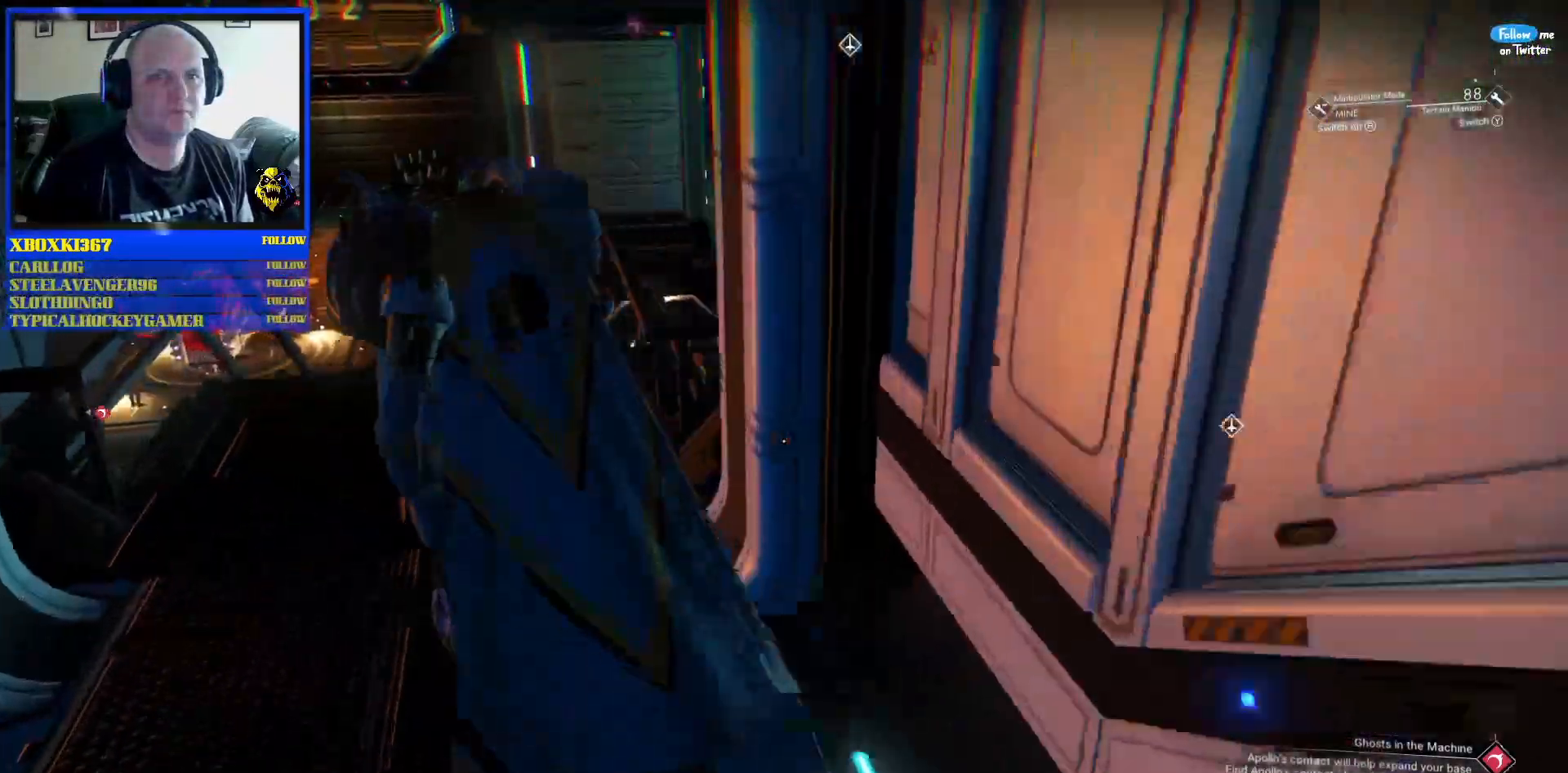
{"buttons": [], "left_stick": "up", "right_stick": "center", "events": [[67, "right_stick", "right"], [283, "right_stick", "center"]]}